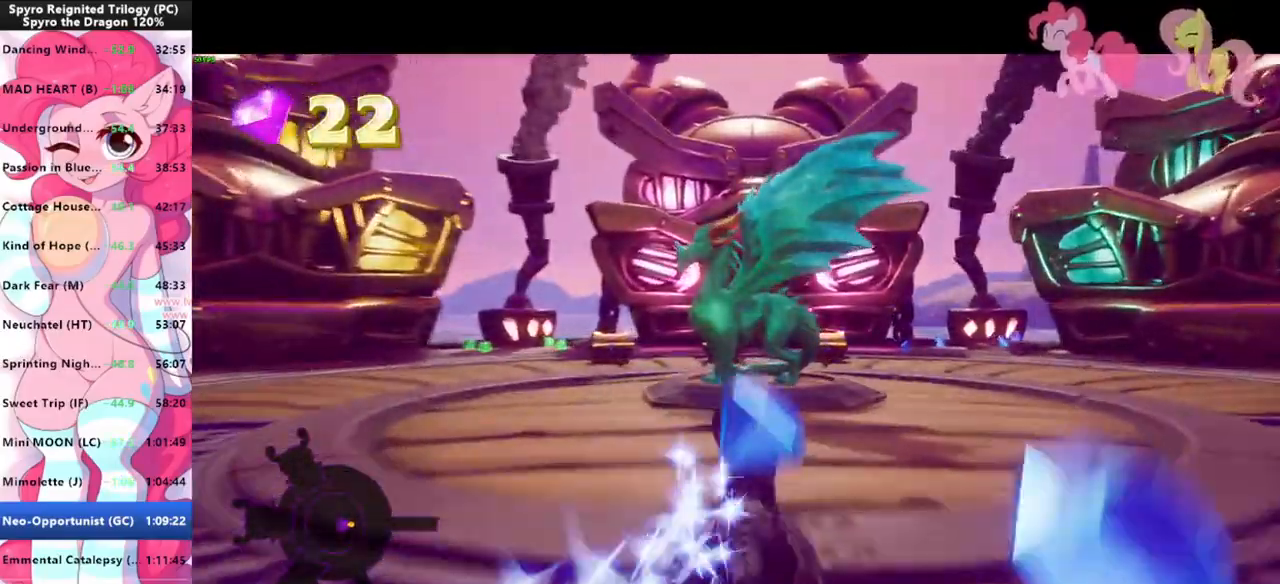
Gameplay with keyboard and mouse; each line is a JSON object with the keys and mouse buttons held at the frame after it. "events" lists presses ("down") and releases ("up") of "1", "3", "a", "d", "e", "f", "g", "q", "s", "shift", "space", "tab", "w", "mouse_left", "mouse_wheel" and "mouse_right" between this image and that frame as [ms after this image, input, new state], when the widget could be followed in between. "mouse_left", "mouse_wheel", "mouse_right" = the "left", "wheel", "right" buttons of the "mouse" list. No other keys are recorded. "wheel" means that the mouse wheel is clicked or scrolled. "mouse_move" is the direction in which the mouse moves at that frame (one of eight, or "still"), when it could be read.
{"keys": ["shift"], "mouse": [], "mouse_move": "still", "events": []}
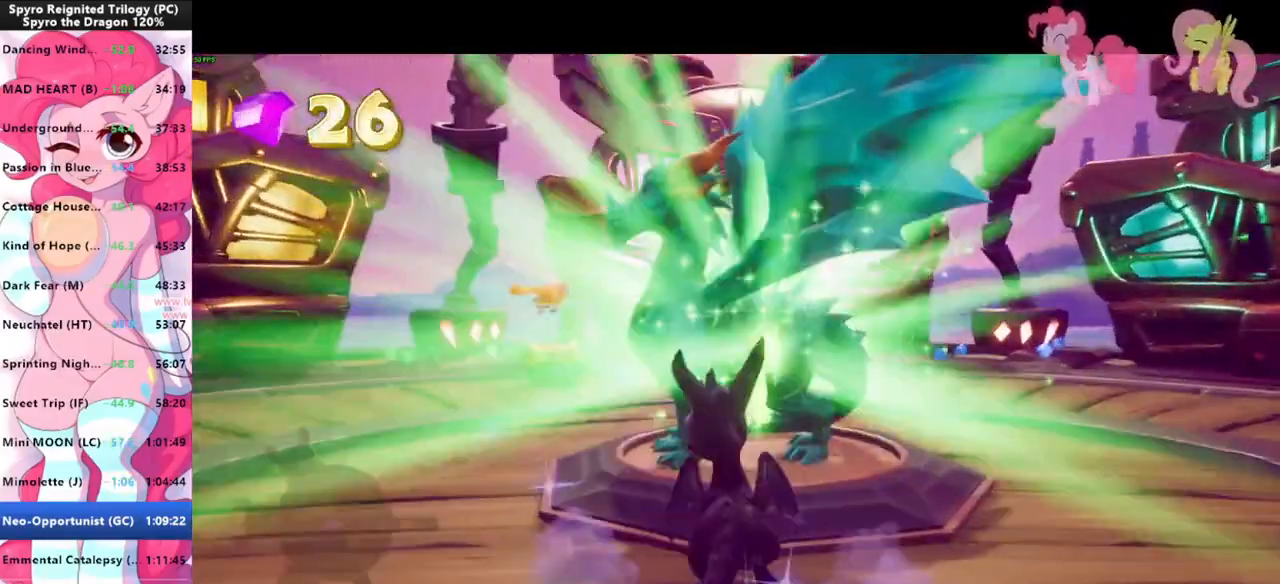
{"keys": [], "mouse": [], "mouse_move": "still", "events": [[67, "shift", "up"]]}
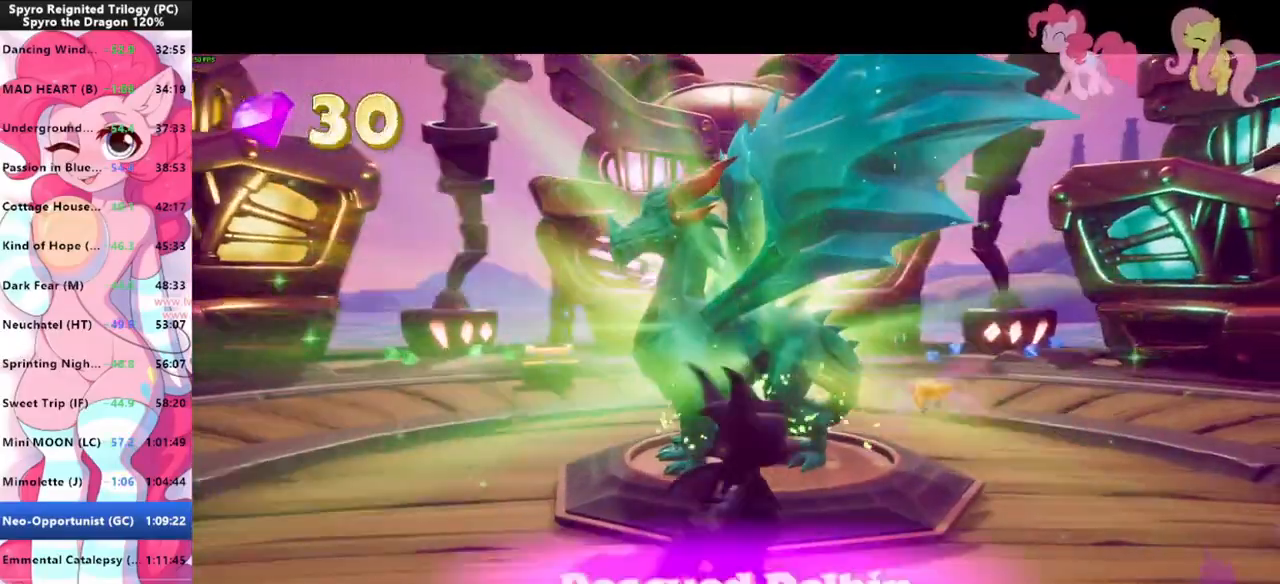
{"keys": [], "mouse": [], "mouse_move": "still", "events": []}
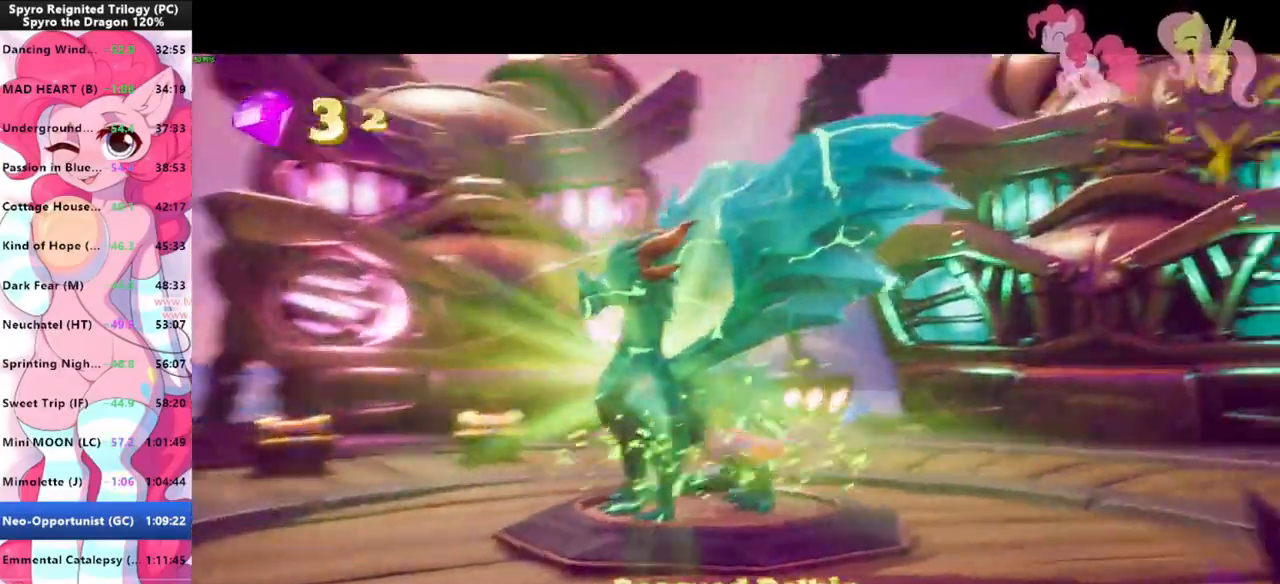
{"keys": [], "mouse": [], "events": []}
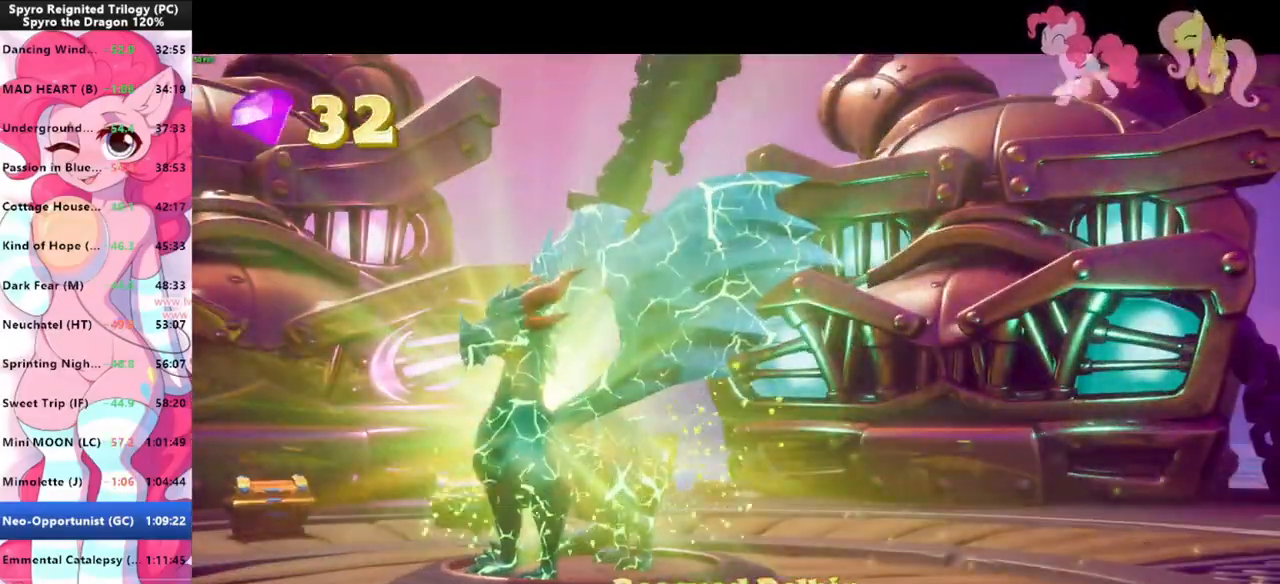
{"keys": ["a", "shift"], "mouse": [], "mouse_move": "still", "events": [[367, "a", "down"], [400, "shift", "down"]]}
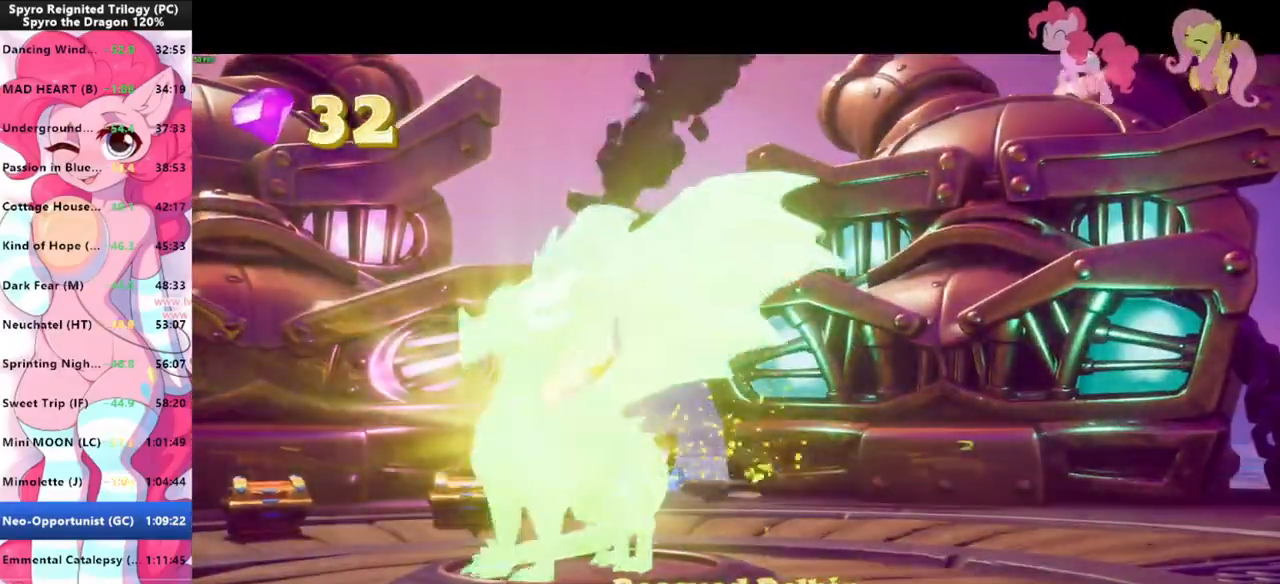
{"keys": ["a", "shift"], "mouse": [], "mouse_move": "still", "events": []}
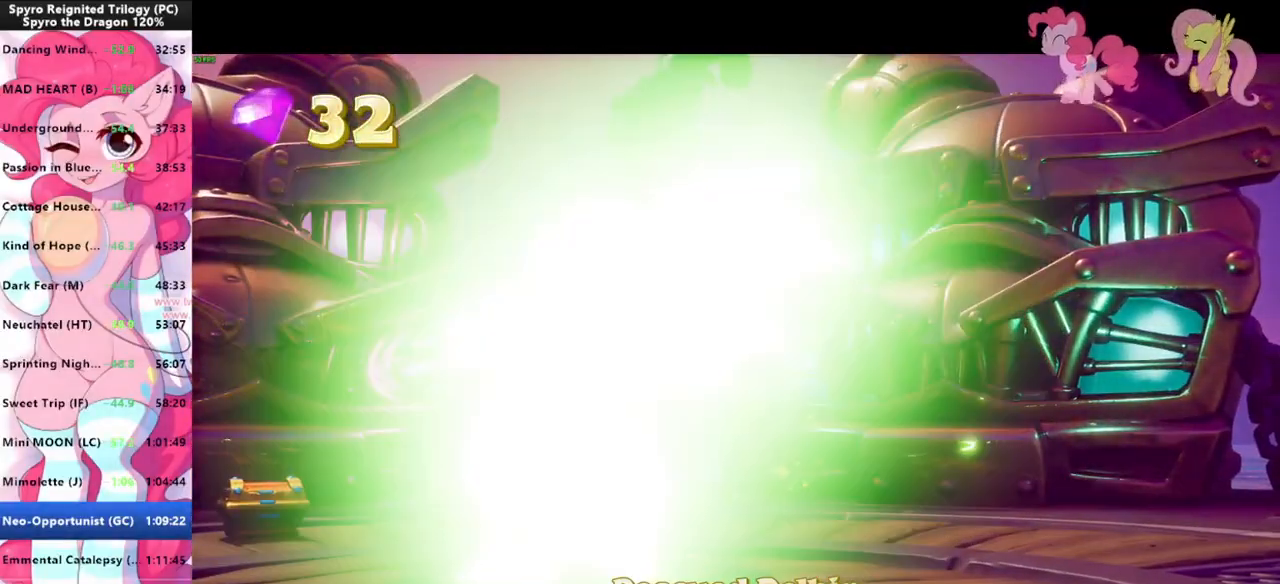
{"keys": ["shift"], "mouse": [], "events": [[67, "a", "up"], [67, "mouse_left", "down"], [133, "mouse_left", "up"], [200, "mouse_left", "down"], [233, "mouse_left", "up"], [300, "mouse_left", "down"], [367, "mouse_left", "up"], [433, "mouse_left", "down"], [467, "mouse_left", "up"]]}
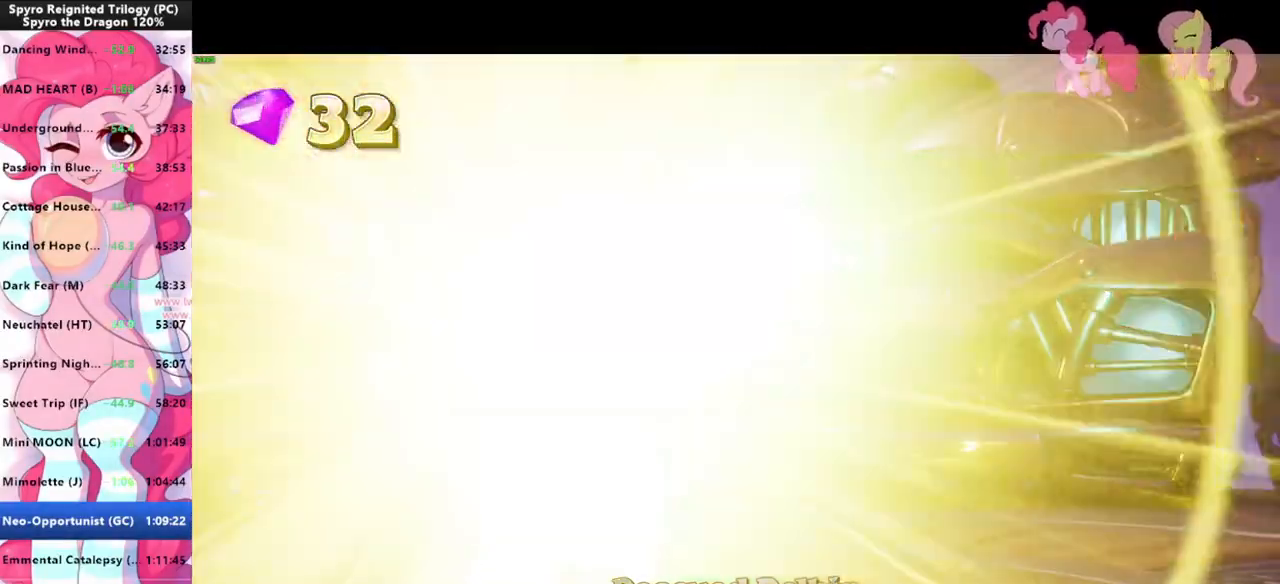
{"keys": ["shift"], "mouse": [], "mouse_move": "left", "events": [[33, "mouse_left", "down"], [67, "mouse_left", "up"], [133, "mouse_left", "down"], [167, "mouse_left", "up"], [200, "mouse_left", "down"], [300, "mouse_left", "up"]]}
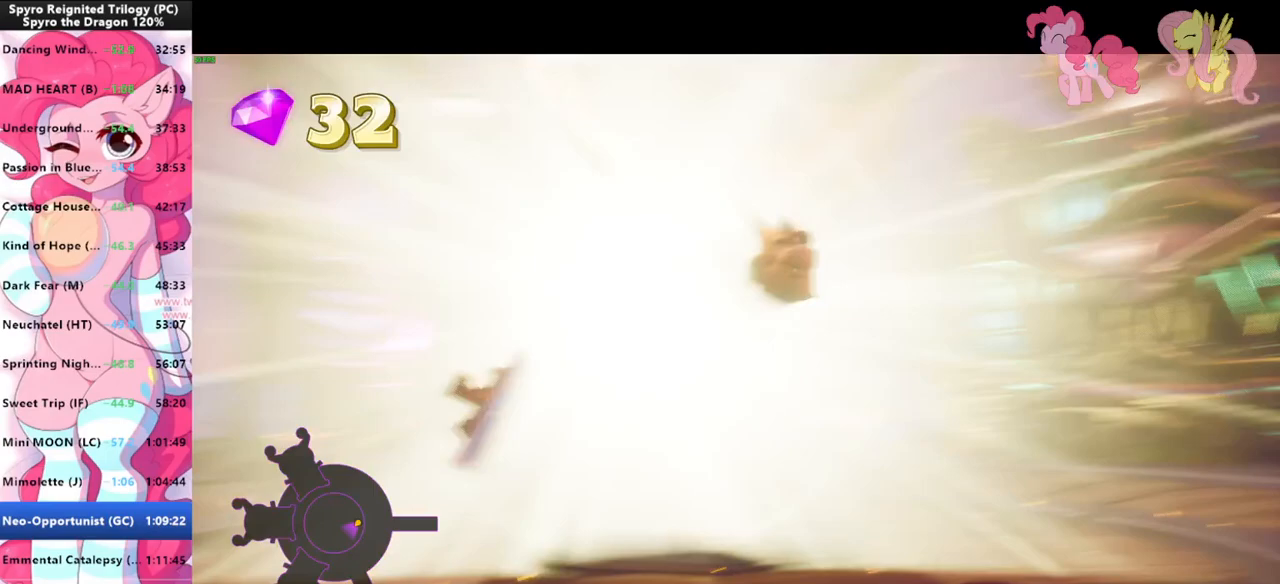
{"keys": ["shift"], "mouse": [], "mouse_move": "still", "events": []}
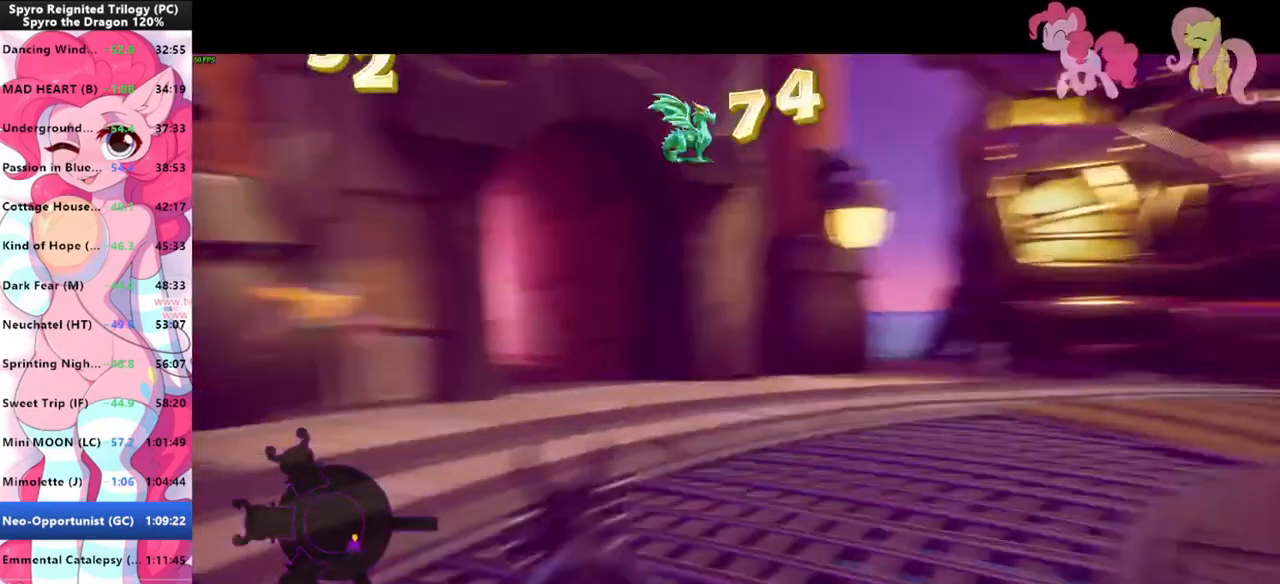
{"keys": ["shift"], "mouse": [], "mouse_move": "still", "events": []}
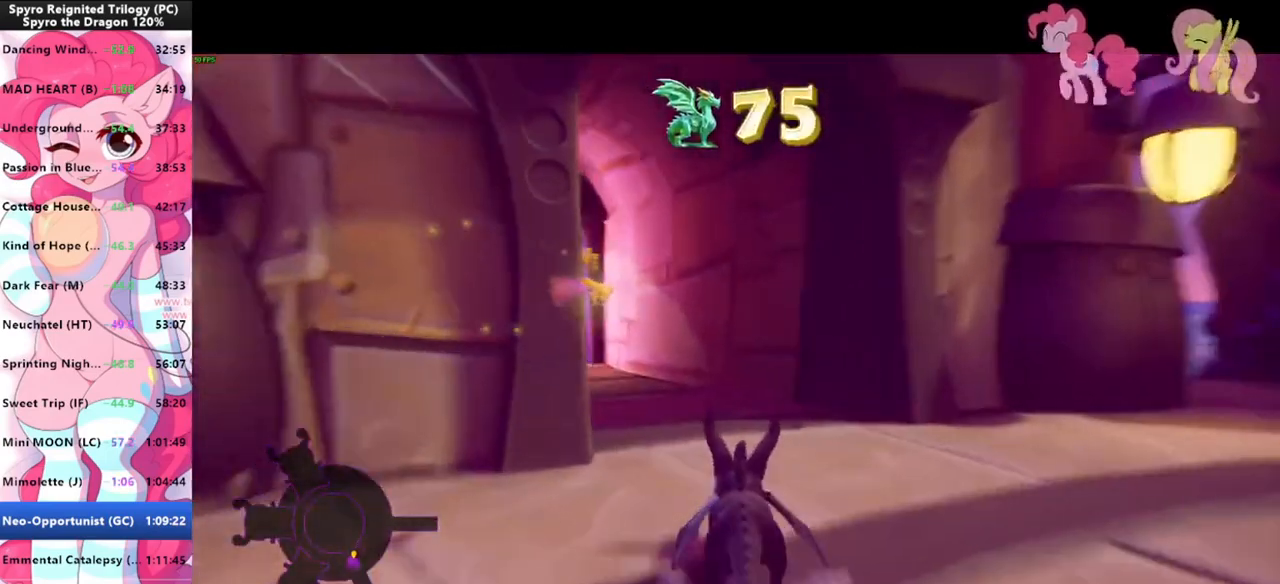
{"keys": ["shift"], "mouse": [], "mouse_move": "still", "events": []}
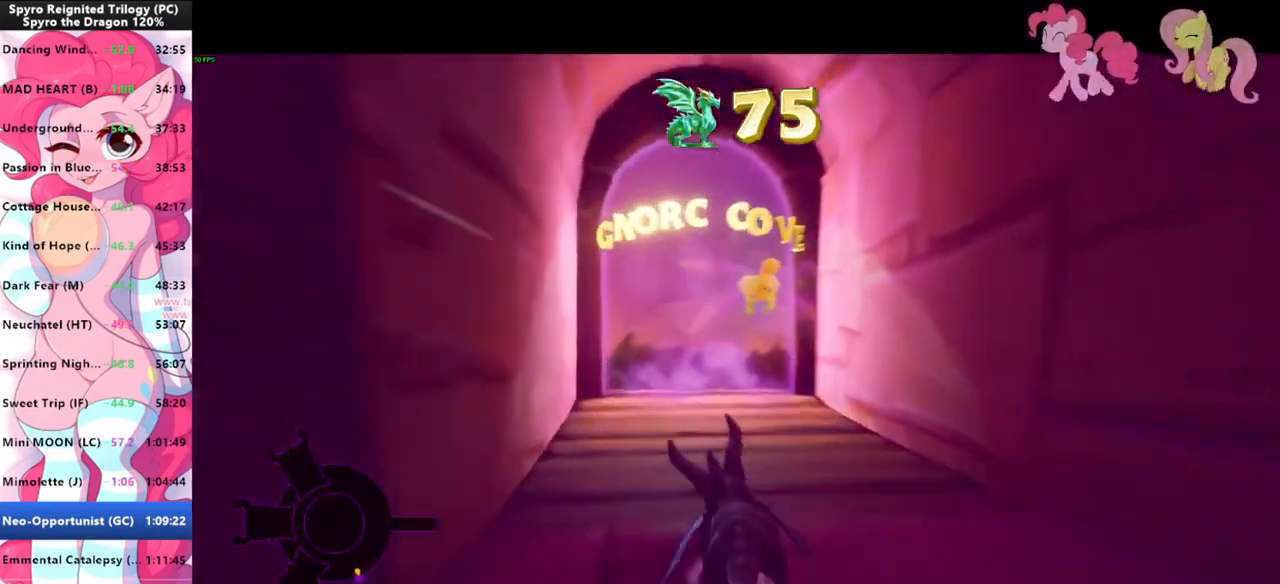
{"keys": ["shift"], "mouse": [], "mouse_move": "still", "events": []}
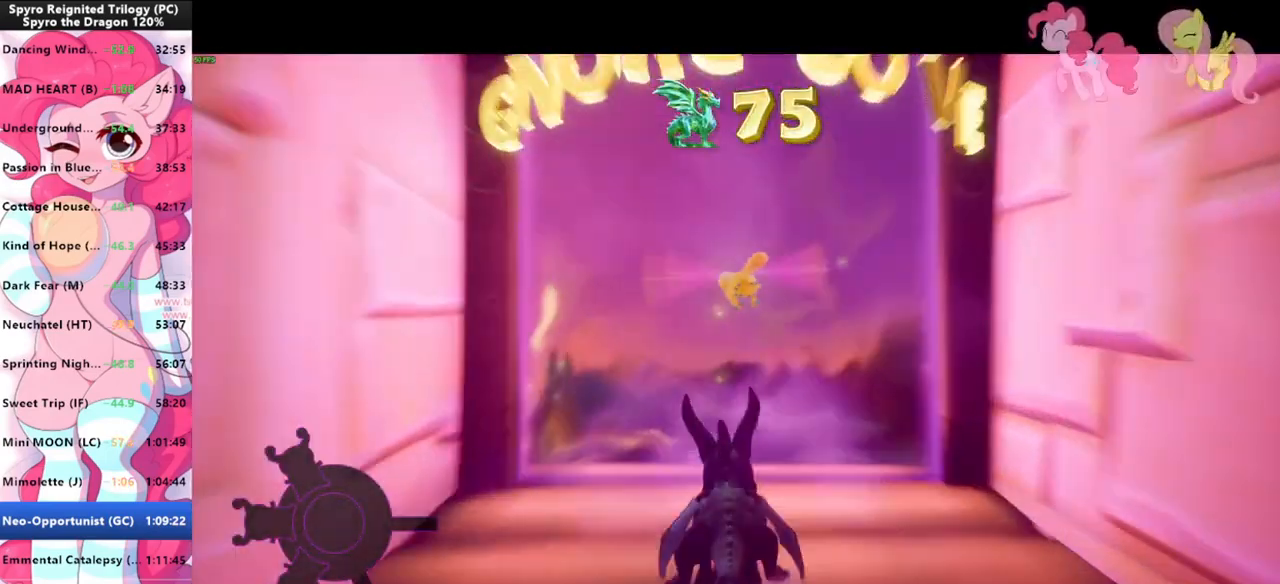
{"keys": [], "mouse": [], "mouse_move": "still", "events": [[200, "shift", "up"]]}
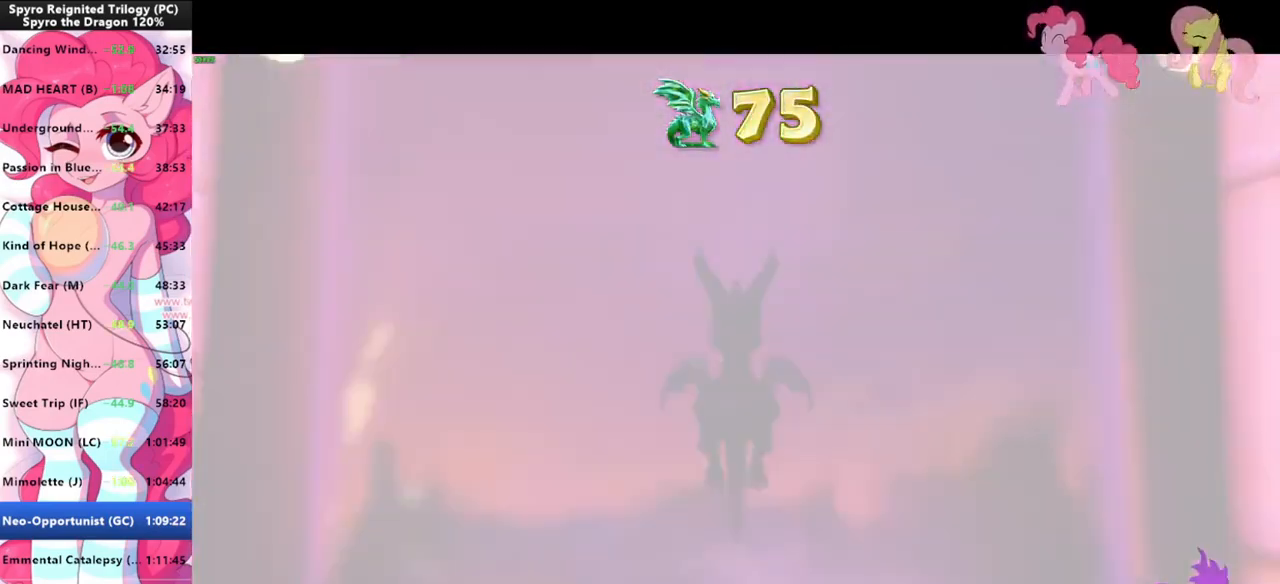
{"keys": [], "mouse": [], "mouse_move": "still", "events": []}
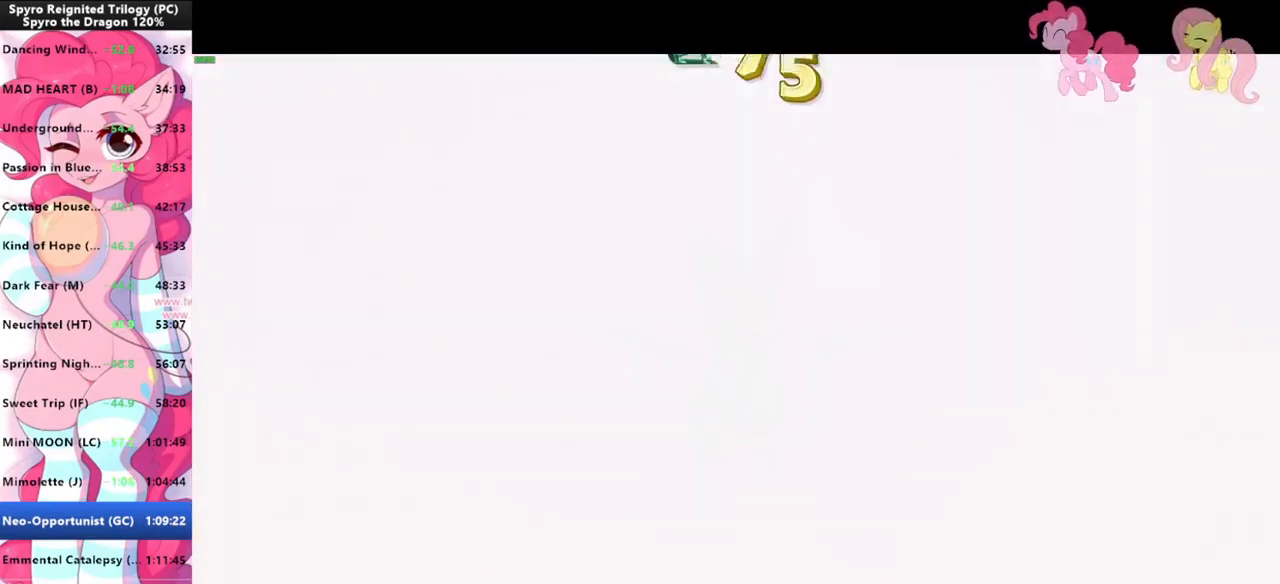
{"keys": [], "mouse": [], "mouse_move": "still", "events": []}
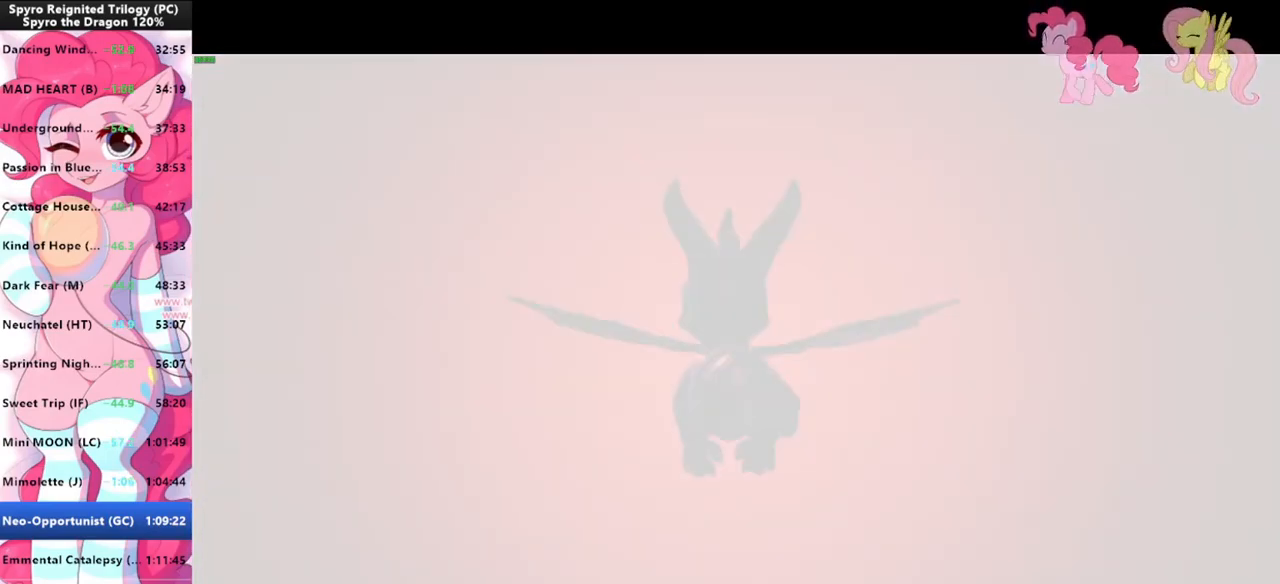
{"keys": [], "mouse": [], "mouse_move": "still", "events": []}
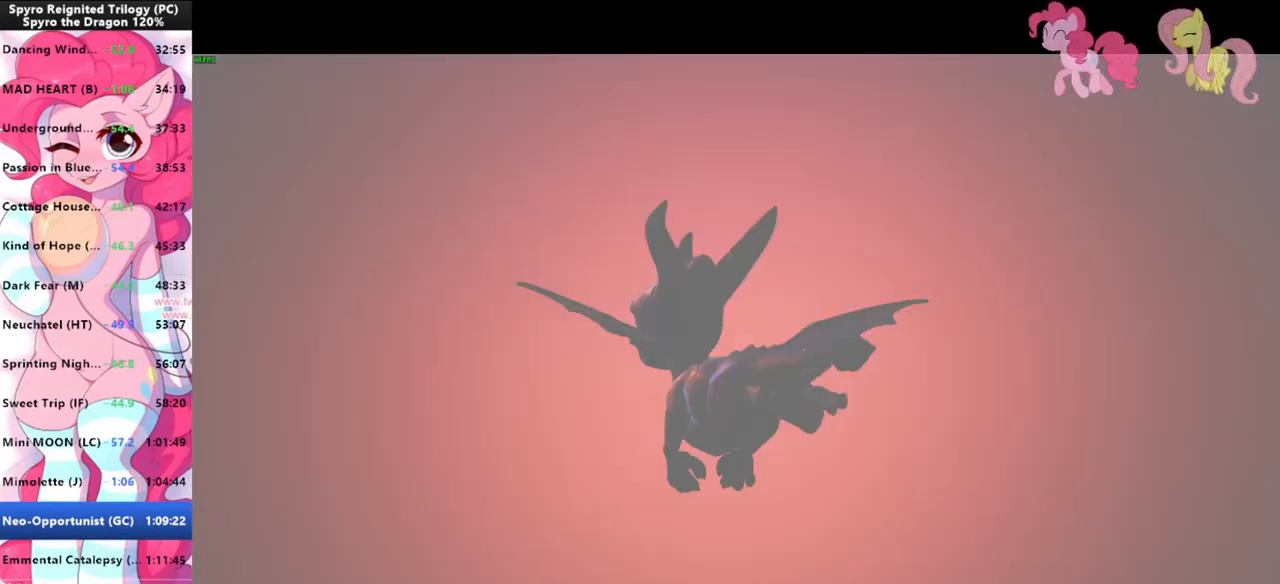
{"keys": ["tab"], "mouse": [], "mouse_move": "still", "events": [[433, "tab", "down"]]}
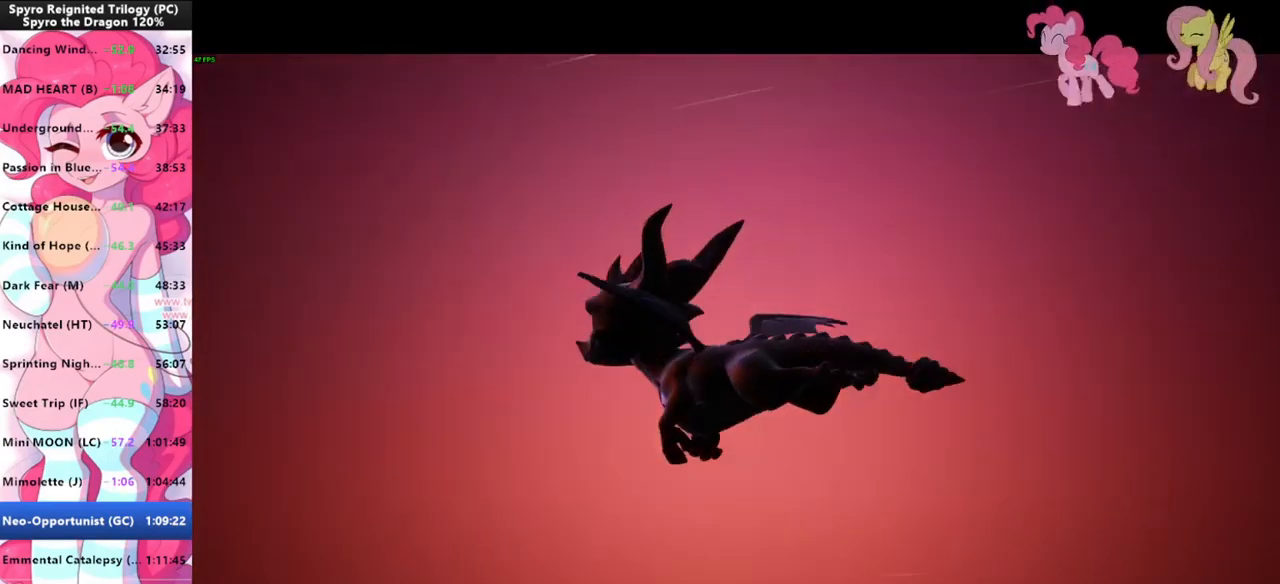
{"keys": [], "mouse": [], "mouse_move": "still", "events": [[67, "tab", "up"]]}
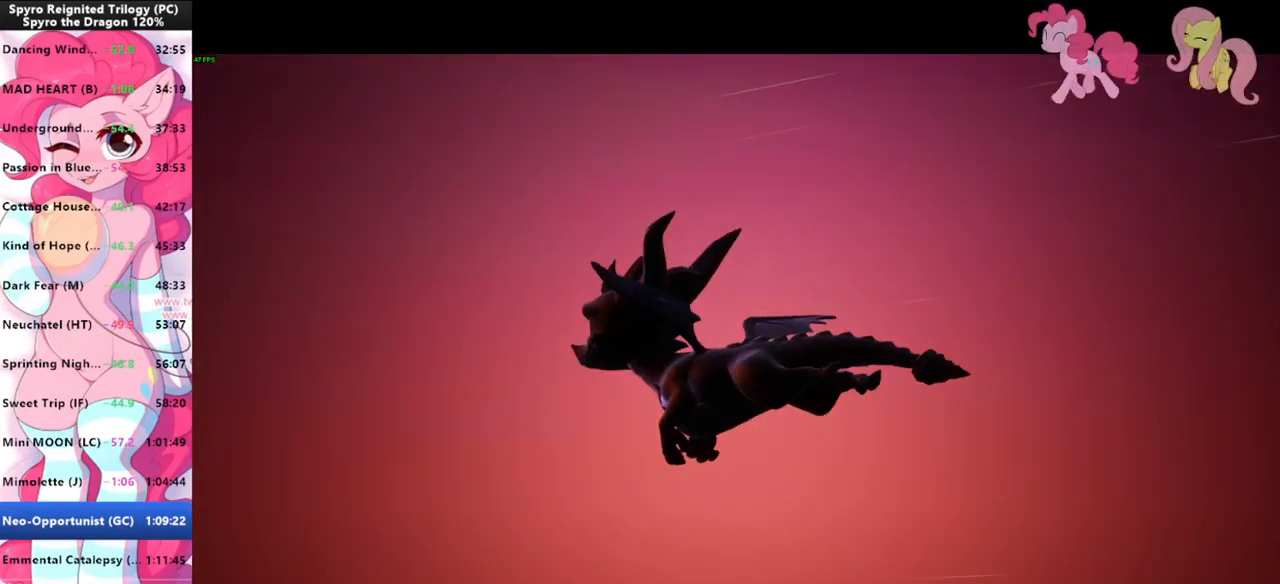
{"keys": ["tab"], "mouse": [], "mouse_move": "still", "events": [[400, "tab", "down"]]}
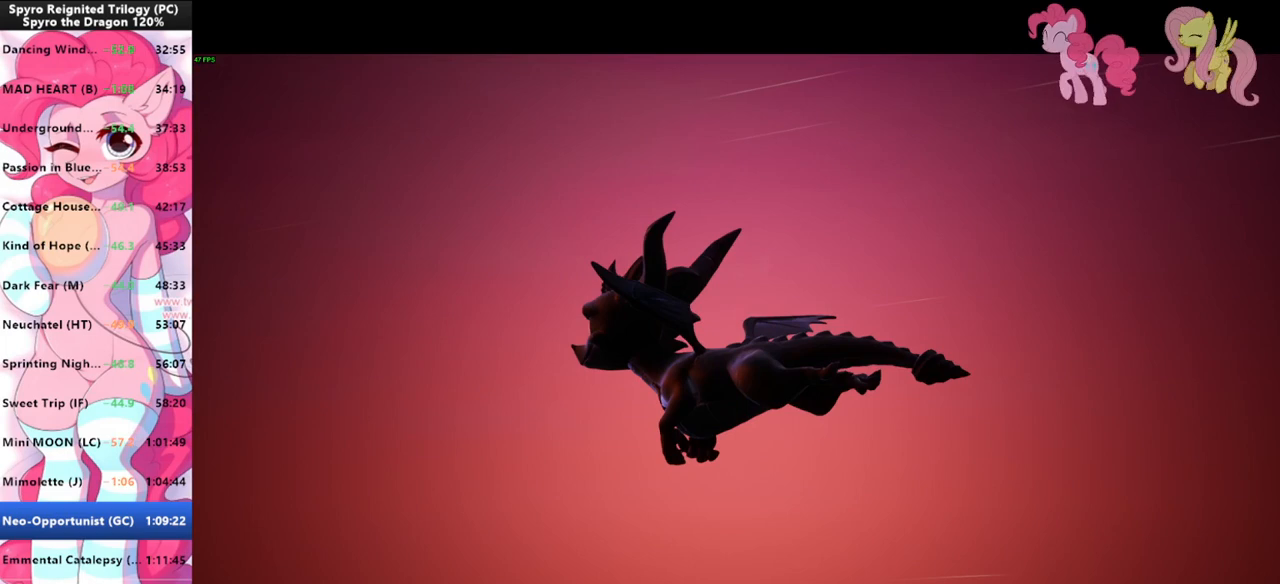
{"keys": [], "mouse": [], "mouse_move": "still", "events": [[33, "tab", "up"]]}
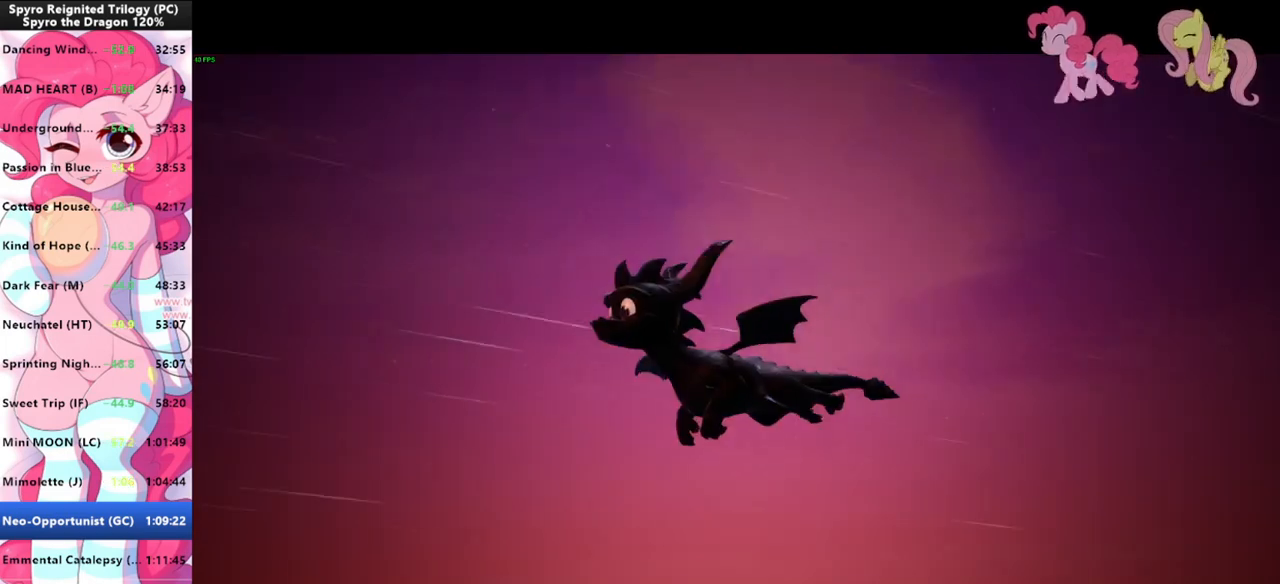
{"keys": [], "mouse": ["left"], "mouse_move": "still", "events": [[500, "mouse_left", "down"]]}
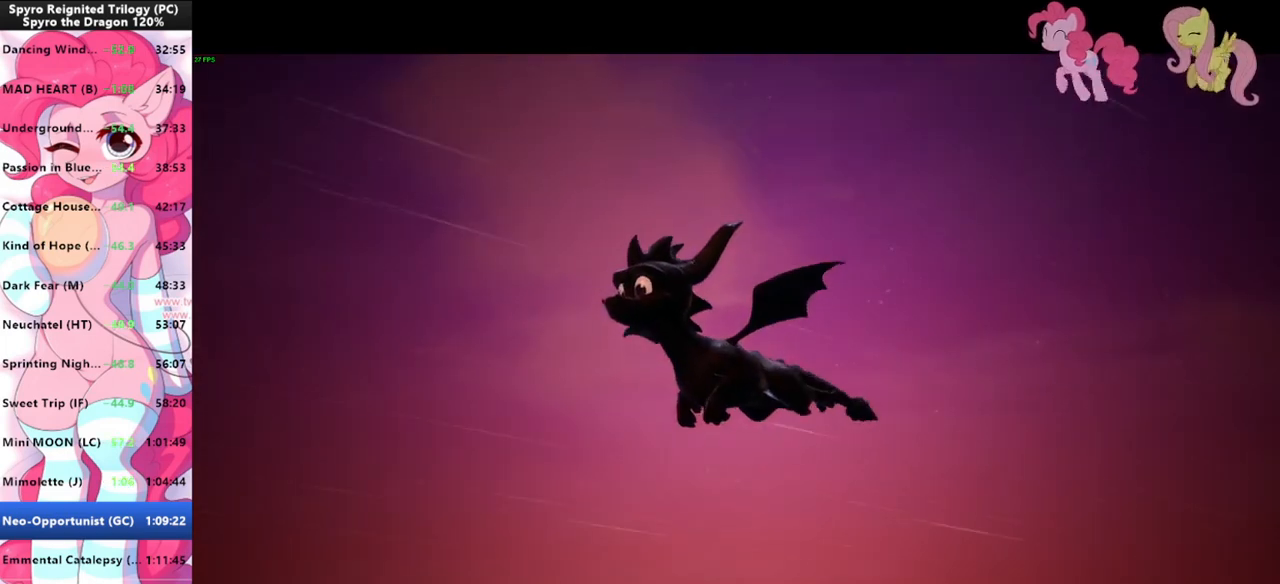
{"keys": [], "mouse": [], "mouse_move": "still", "events": [[67, "mouse_left", "up"]]}